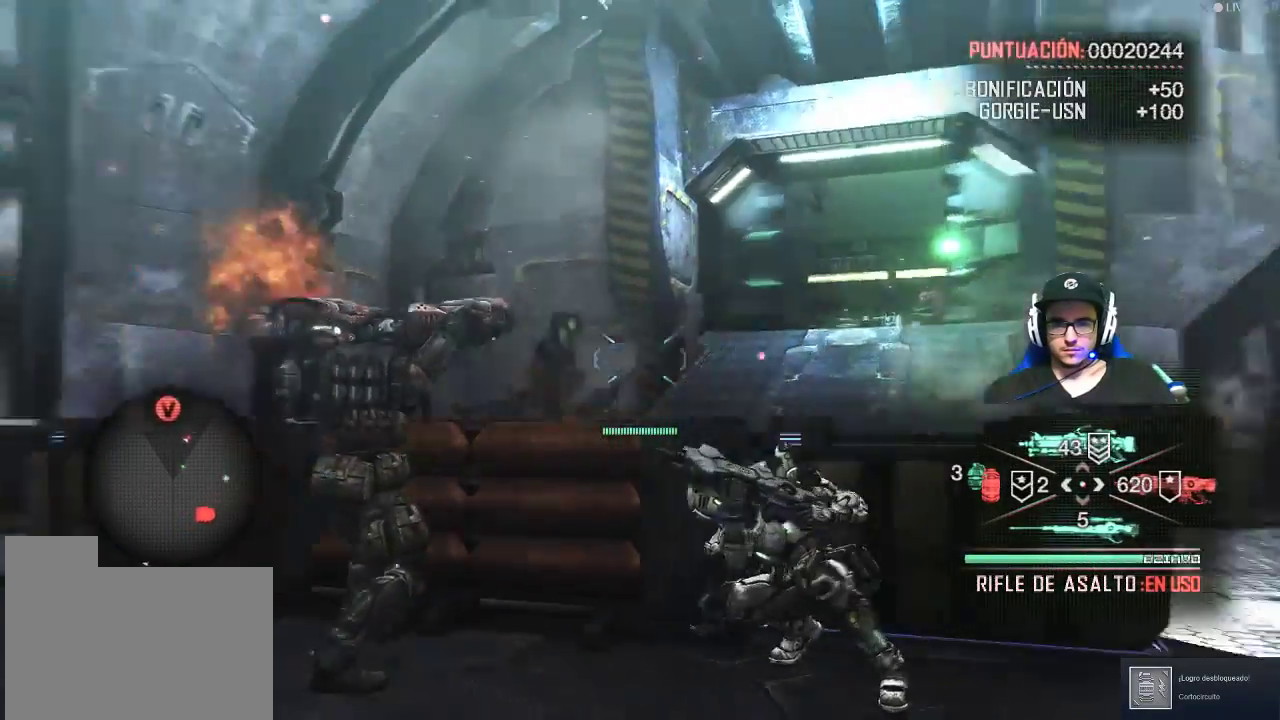
Gameplay with keyboard and mouse; each line is a JSON object with the keys and mouse buttons held at the frame after it. "events" lists presses ("down") and releases ("up") of "1", "2", "3", "4", "5", "a", "alt", "c", "caps_lock", "ctrl", "d", "e", "f", "g", "q", "r", "s", "shift", "space", "t", "tab", "v", "w", "x", "z", "mouse_left", "mouse_wheel" and "mouse_right" between this image and that frame as [ms after this image, input, new state], when the widget could be followed in between. "mouse_left", "mouse_wheel", "mouse_right" = the "left", "wheel", "right" buttons of the "mouse" list. No other keys are recorded. "wheel" means that the mouse wheel is clicked or scrolled. "mouse_move" is the direction in which the mouse moves at that frame (one of eight, or "still"), when it could be read.
{"keys": [], "mouse": [], "mouse_move": "right", "events": []}
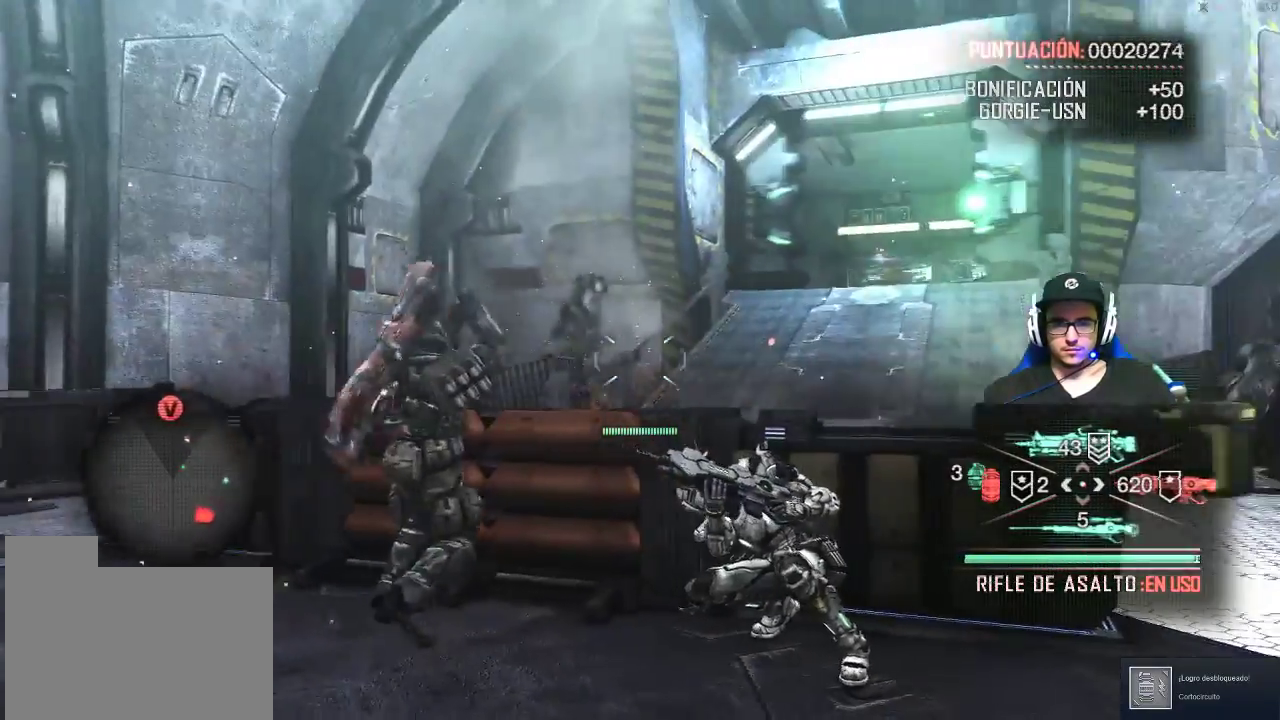
{"keys": [], "mouse": ["right"], "mouse_move": "up-right", "events": [[467, "mouse_right", "down"]]}
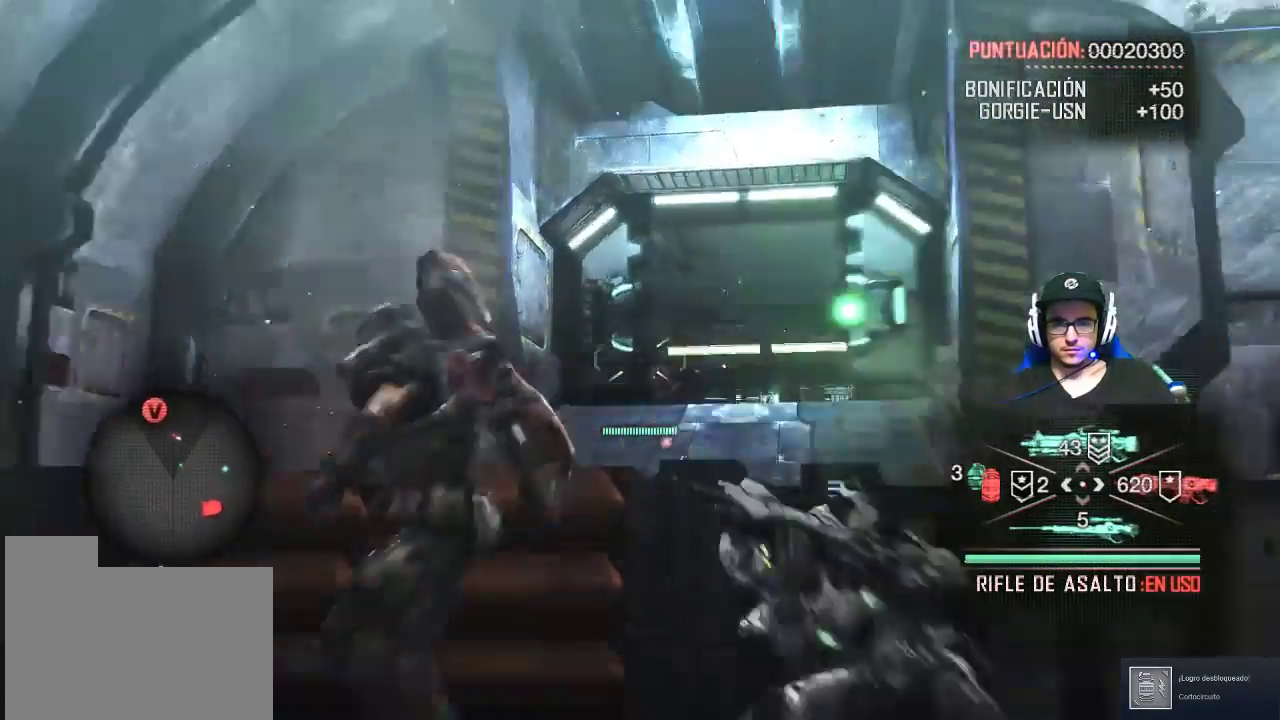
{"keys": [], "mouse": ["left", "right"], "mouse_move": "still", "events": [[200, "mouse_left", "down"]]}
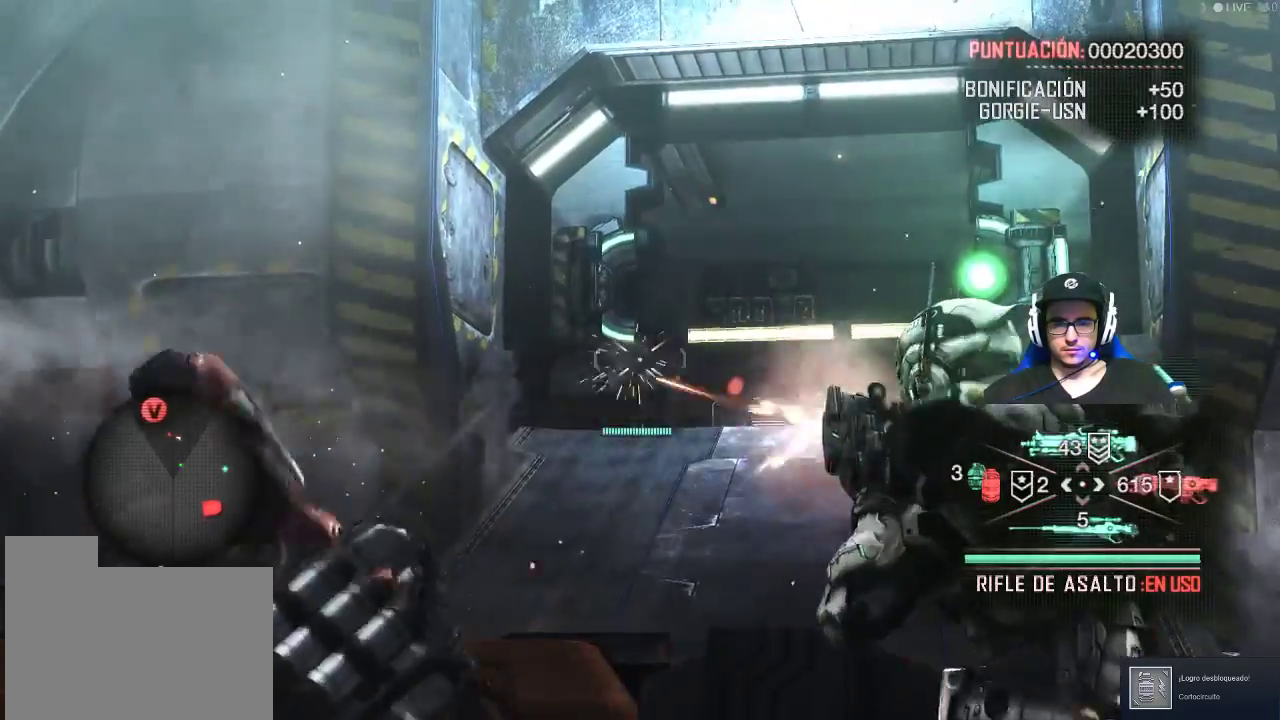
{"keys": [], "mouse": [], "mouse_move": "still", "events": [[134, "mouse_left", "up"], [317, "mouse_right", "up"]]}
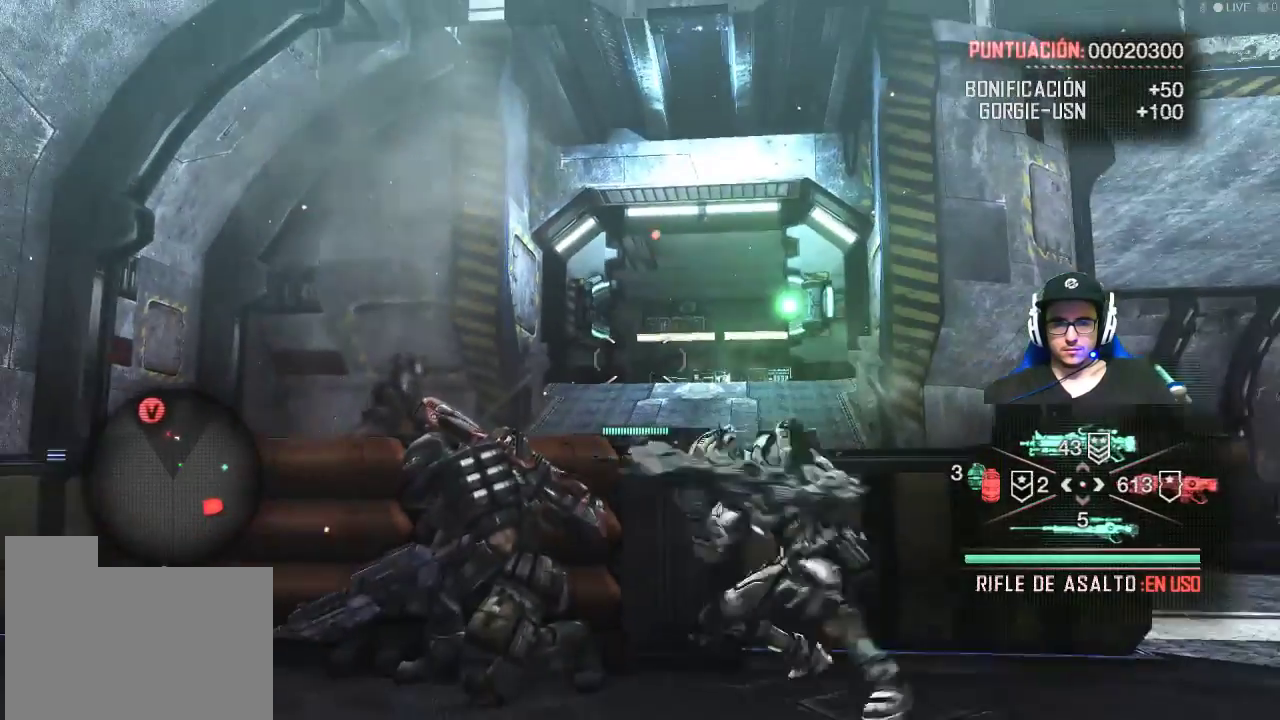
{"keys": [], "mouse": [], "mouse_move": "still", "events": []}
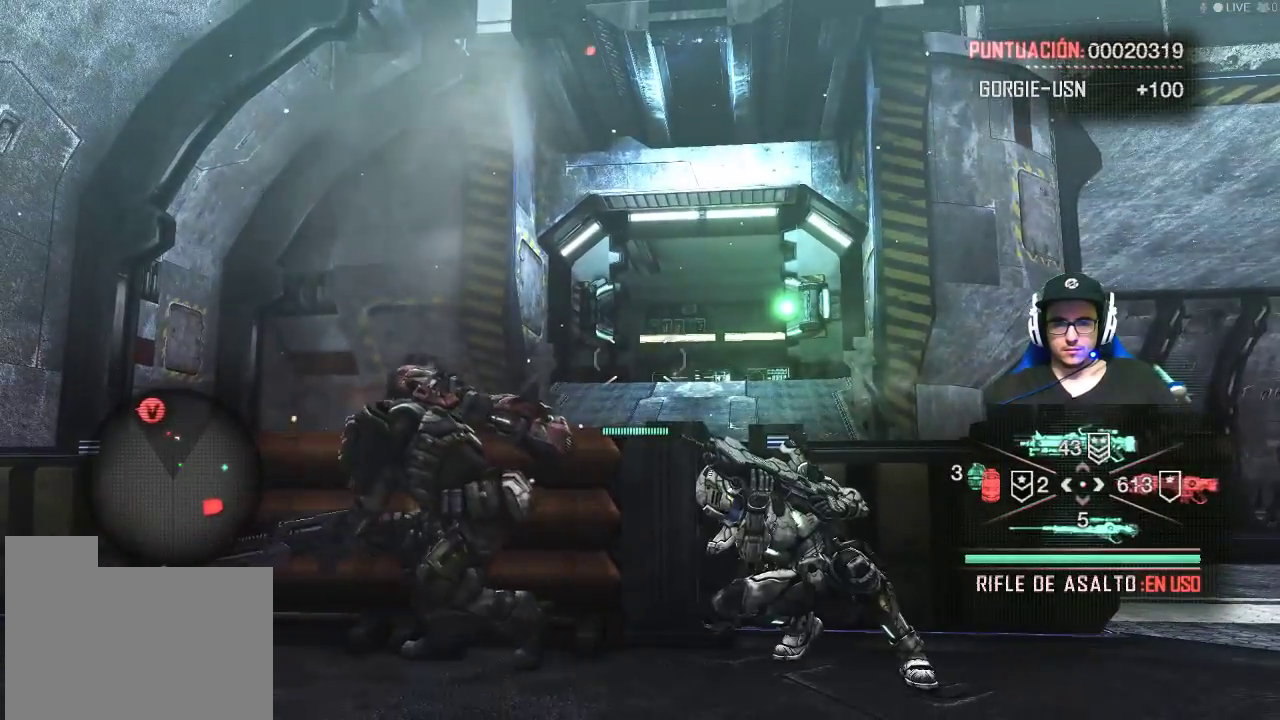
{"keys": [], "mouse": [], "mouse_move": "still", "events": []}
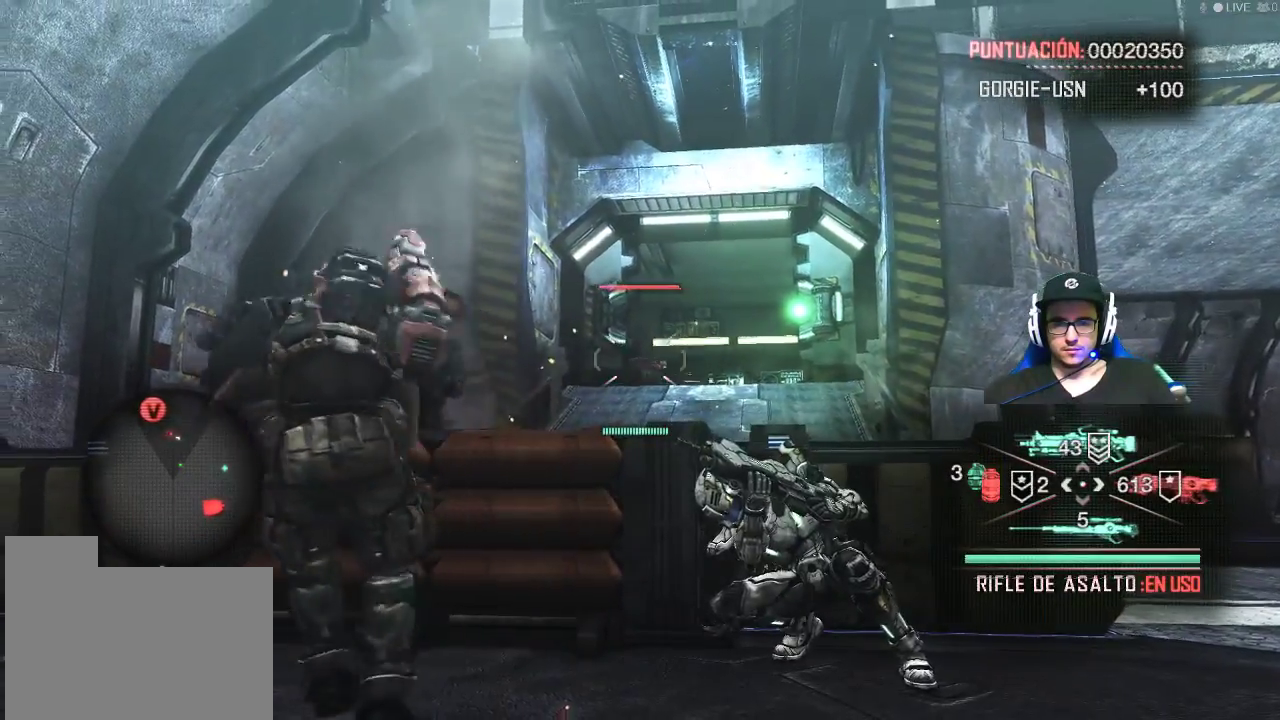
{"keys": [], "mouse": [], "mouse_move": "right", "events": [[84, "g", "down"], [184, "g", "up"]]}
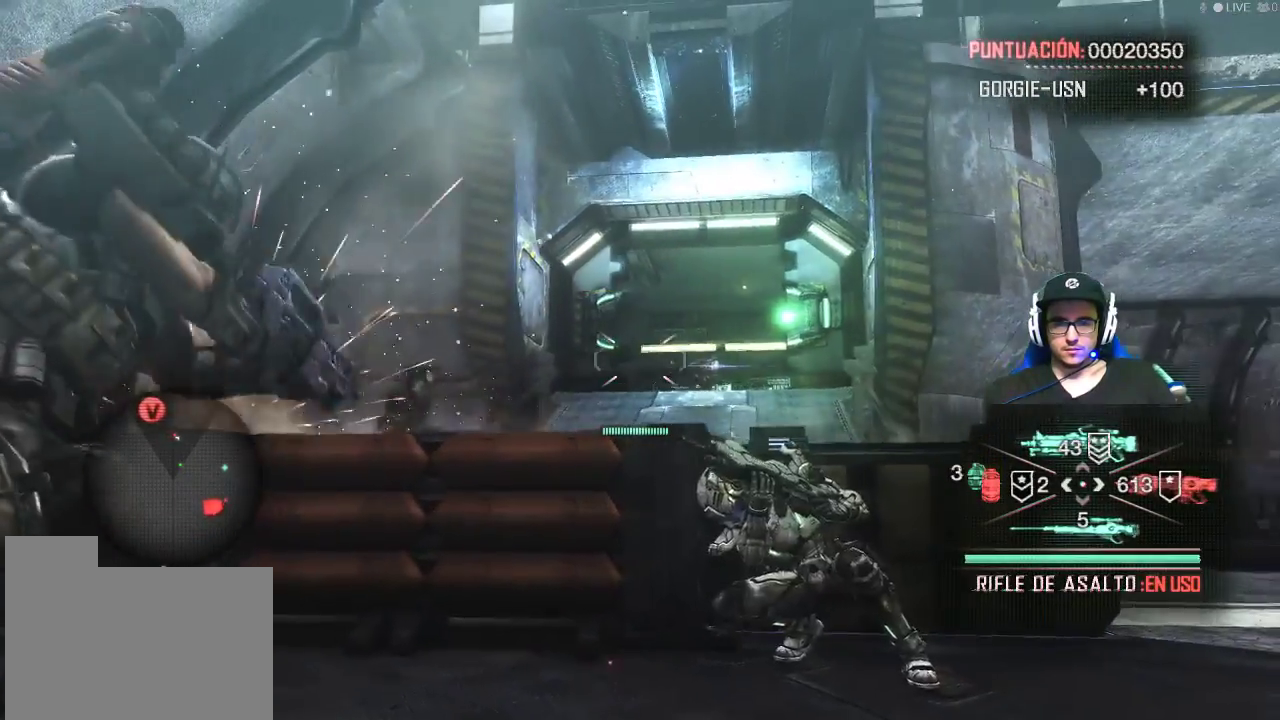
{"keys": [], "mouse": [], "mouse_move": "still", "events": [[234, "f", "down"], [434, "f", "up"]]}
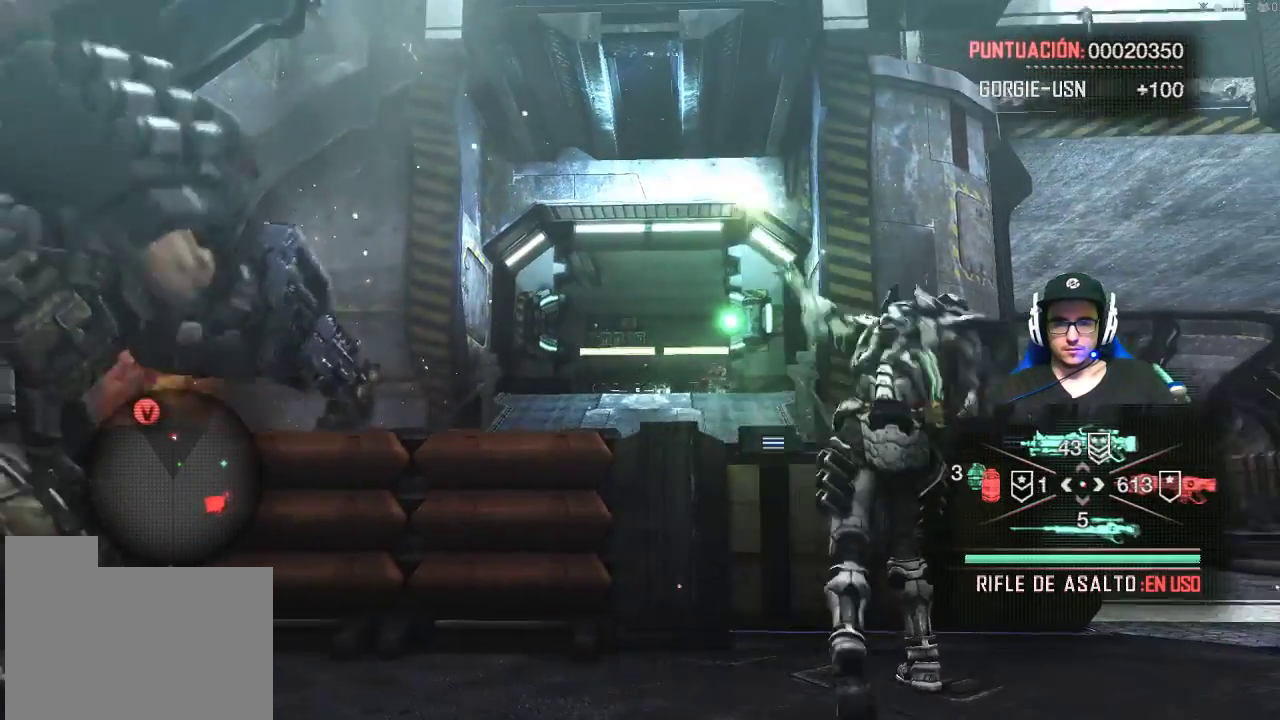
{"keys": [], "mouse": [], "mouse_move": "still", "events": []}
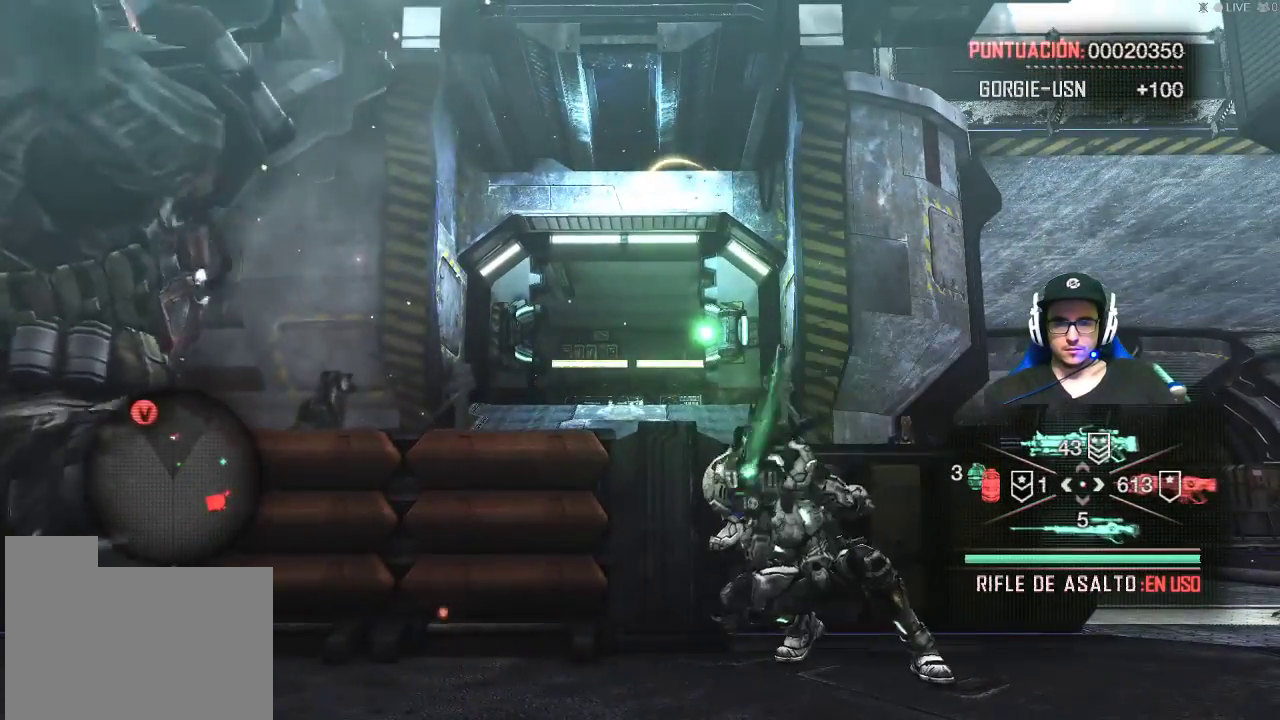
{"keys": [], "mouse": [], "mouse_move": "still", "events": []}
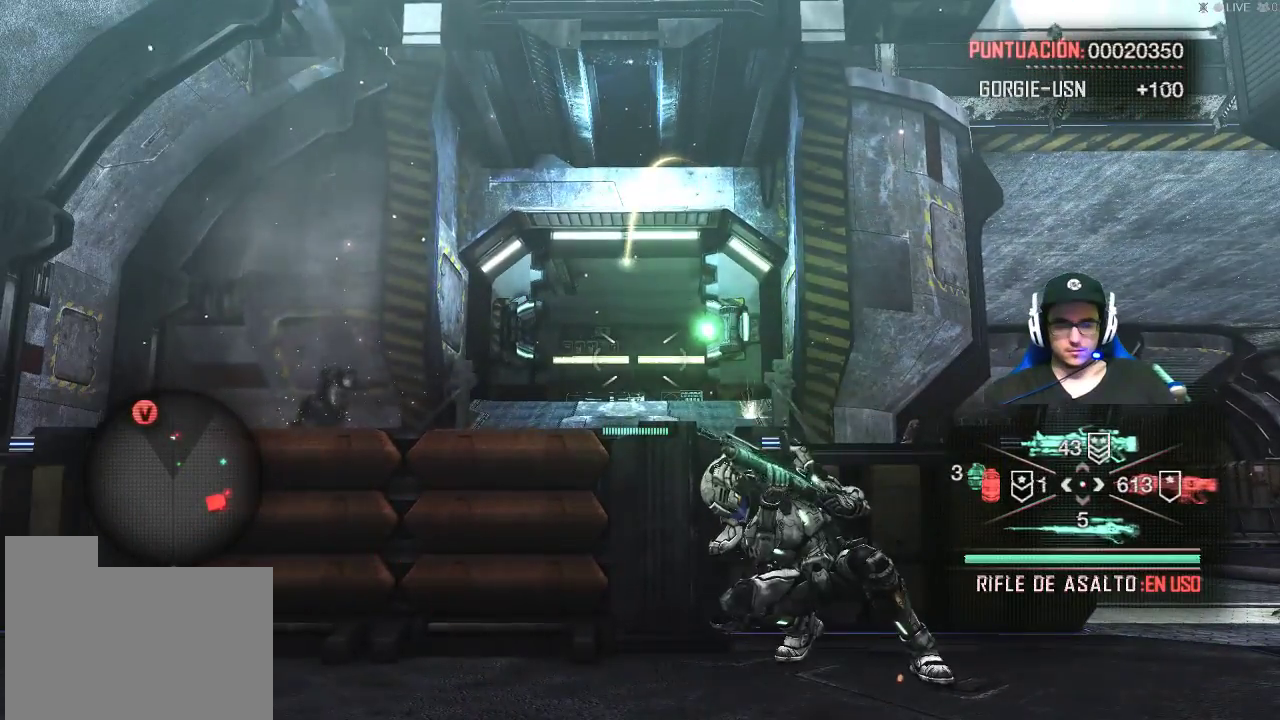
{"keys": [], "mouse": [], "mouse_move": "still", "events": [[284, "4", "down"], [384, "4", "up"]]}
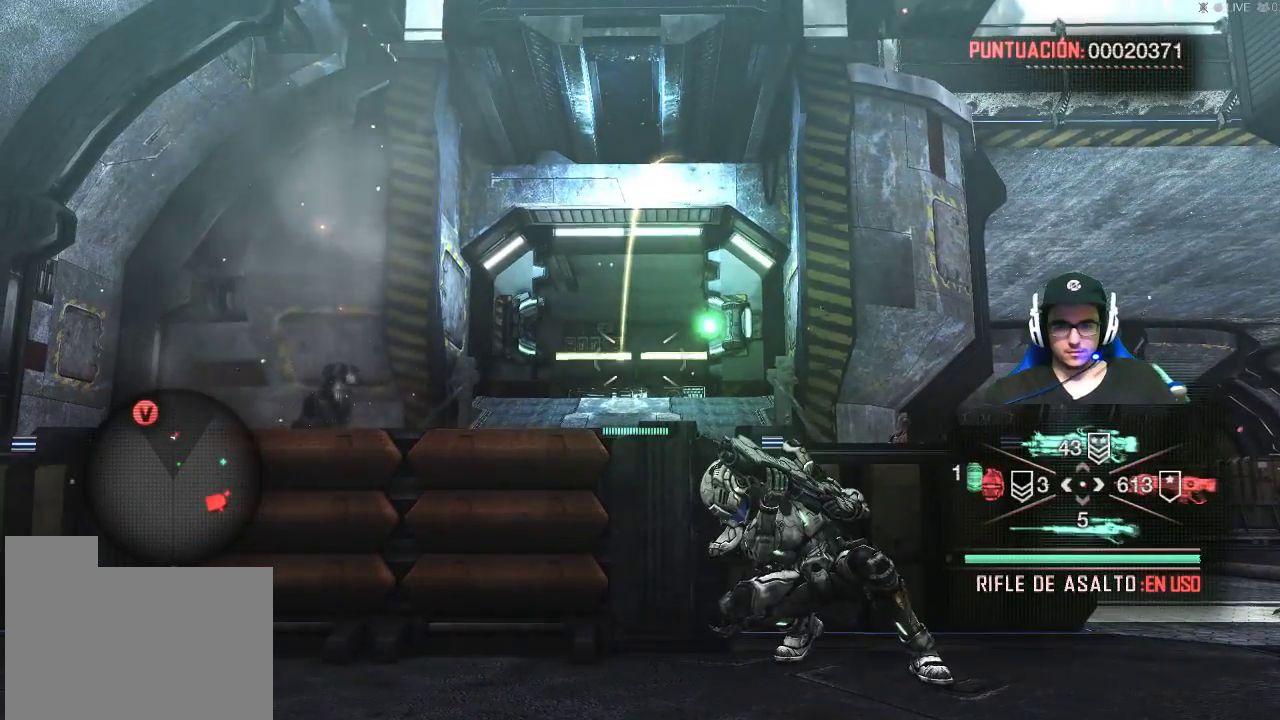
{"keys": [], "mouse": [], "mouse_move": "still", "events": []}
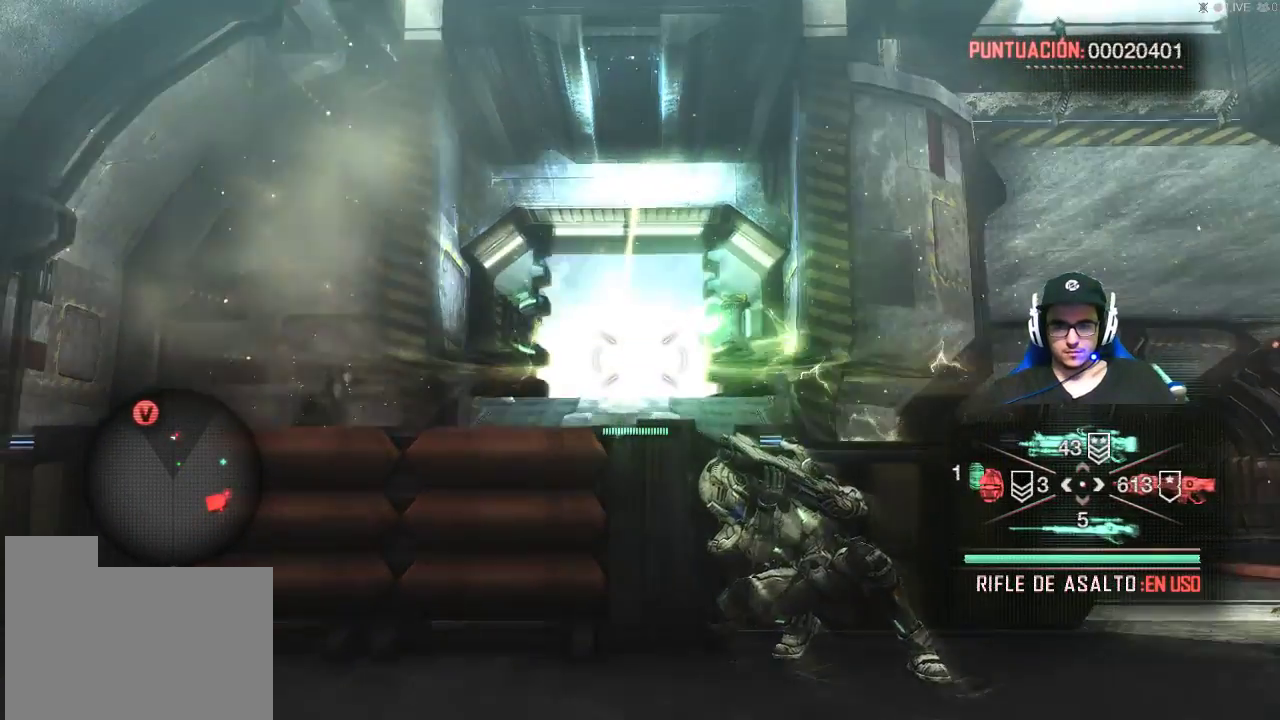
{"keys": ["f"], "mouse": [], "mouse_move": "still", "events": [[467, "f", "down"]]}
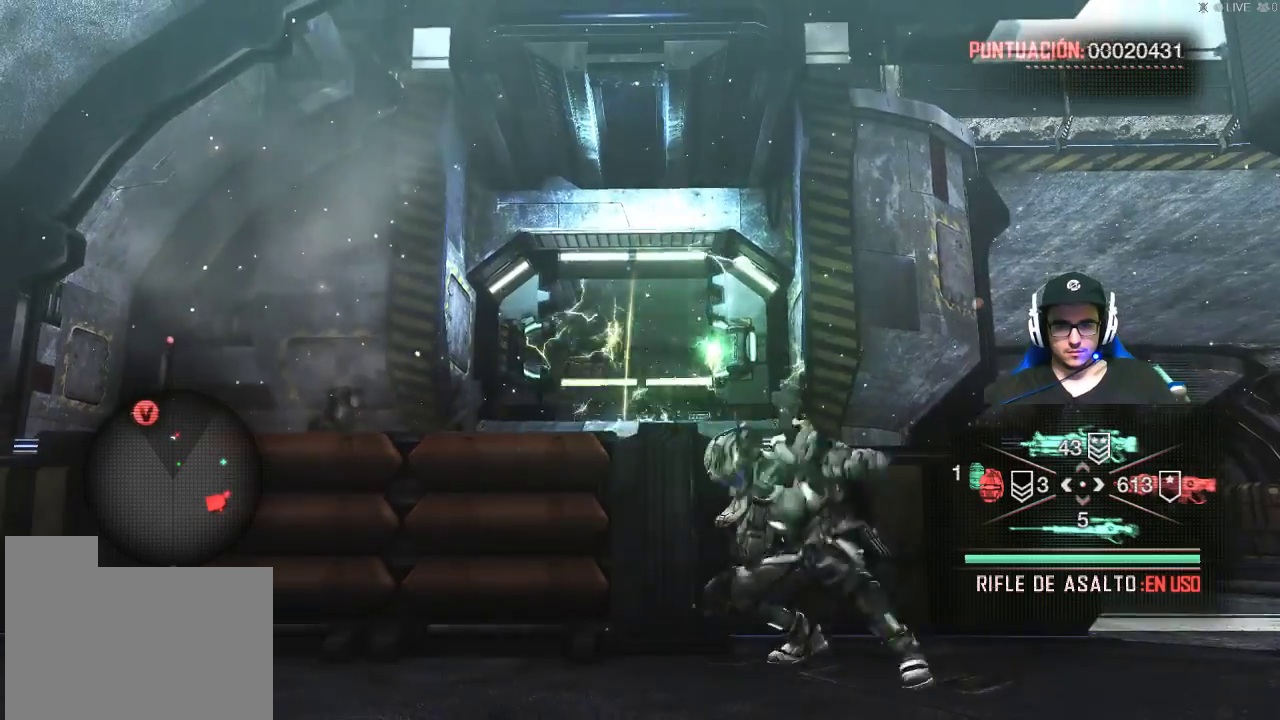
{"keys": [], "mouse": [], "mouse_move": "still", "events": [[234, "f", "up"]]}
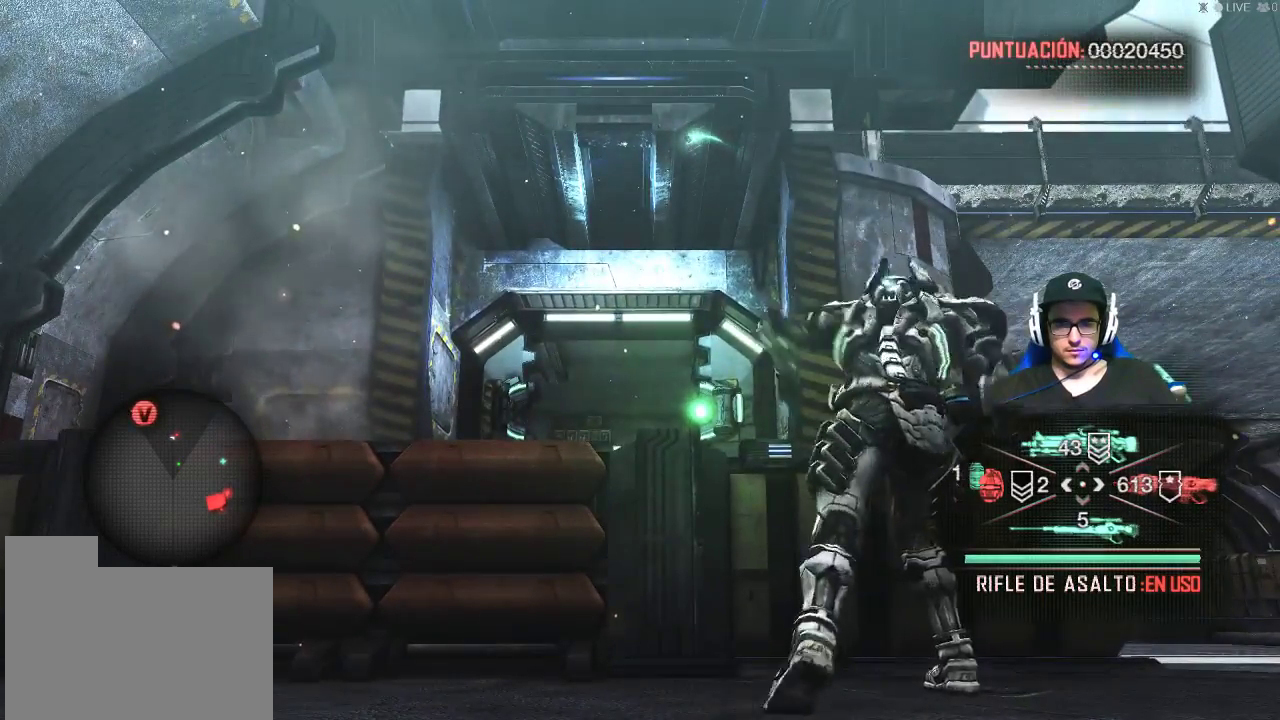
{"keys": [], "mouse": [], "mouse_move": "still", "events": []}
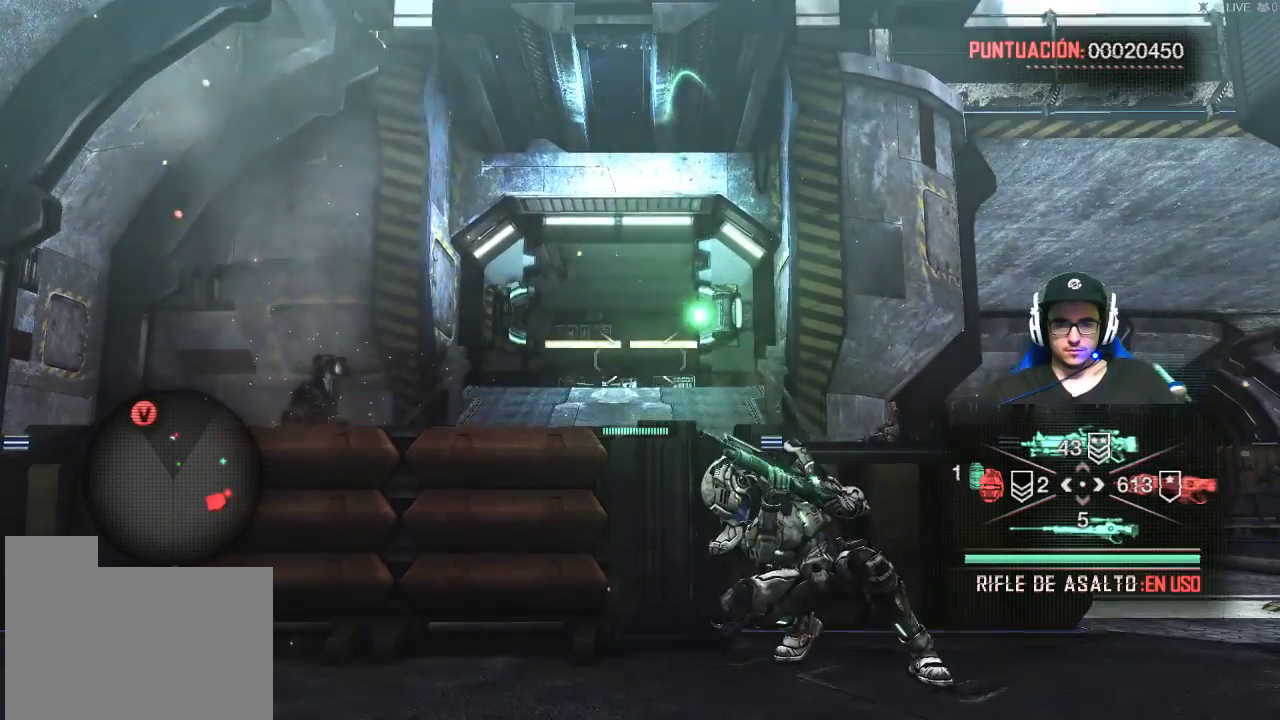
{"keys": [], "mouse": [], "mouse_move": "still", "events": []}
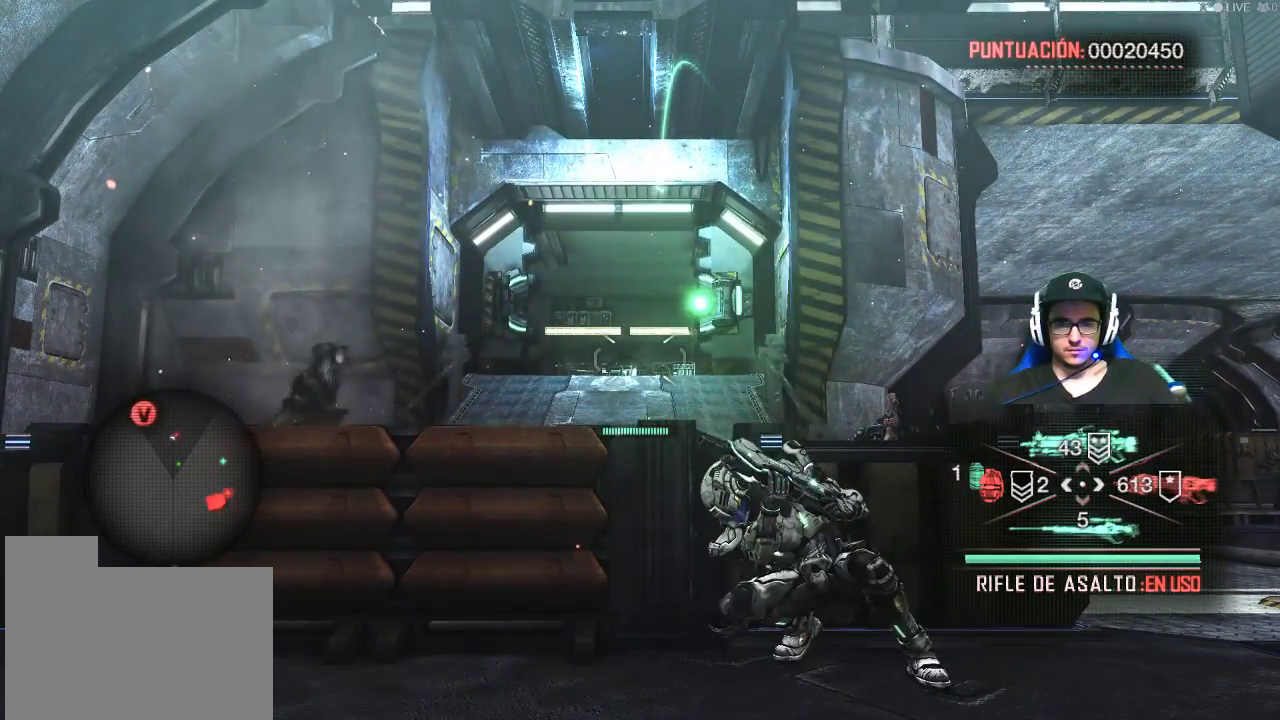
{"keys": [], "mouse": [], "mouse_move": "still", "events": []}
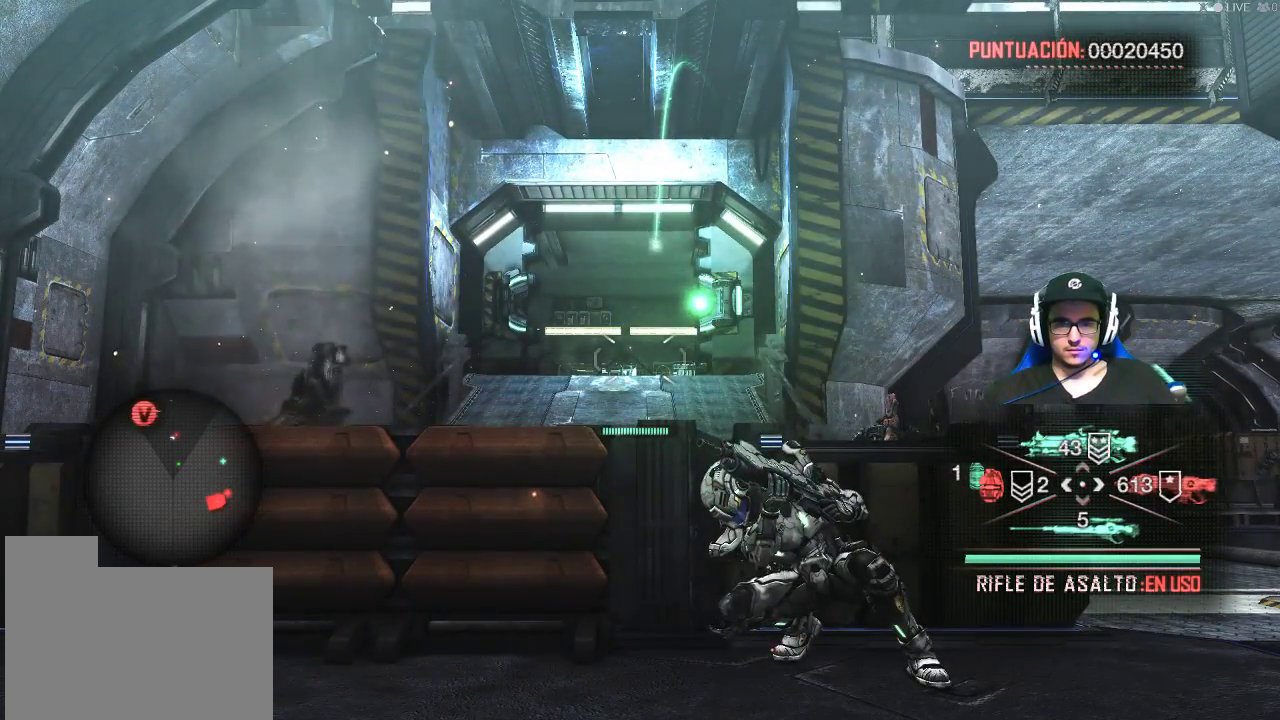
{"keys": [], "mouse": [], "mouse_move": "still", "events": []}
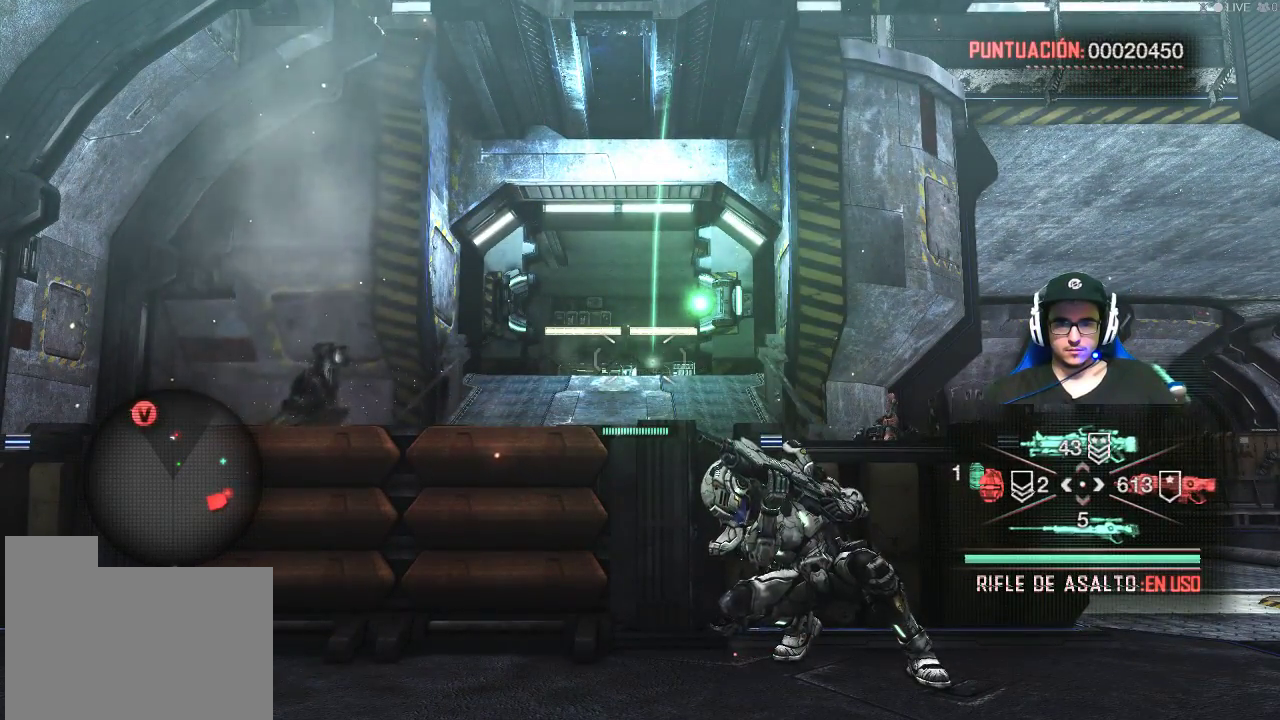
{"keys": [], "mouse": [], "mouse_move": "still", "events": []}
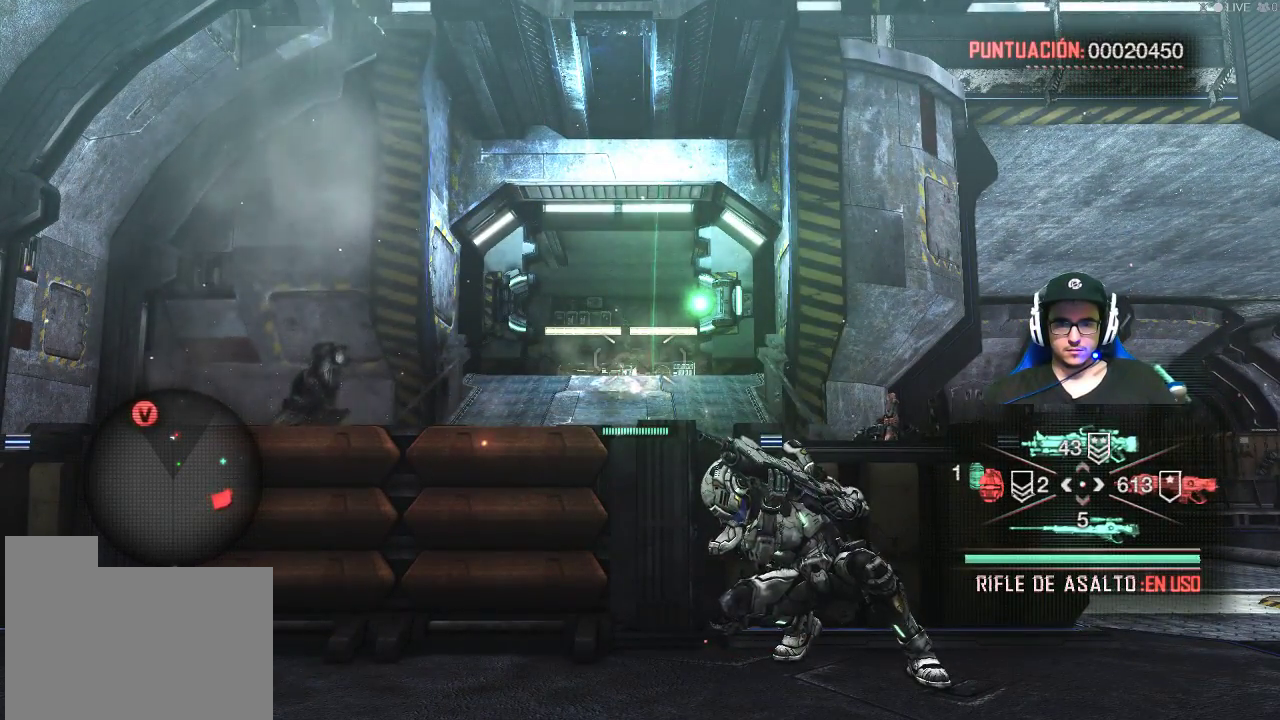
{"keys": ["f"], "mouse": [], "mouse_move": "still", "events": [[334, "f", "down"]]}
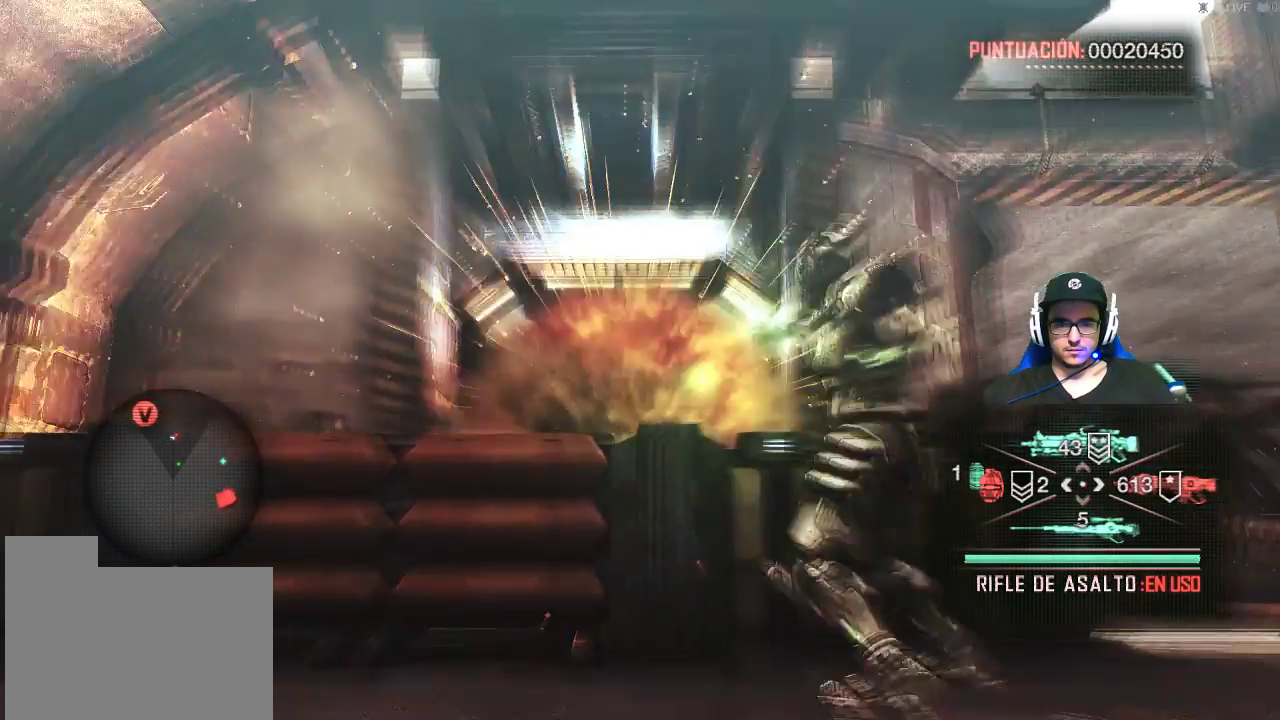
{"keys": [], "mouse": [], "mouse_move": "still", "events": [[17, "f", "up"]]}
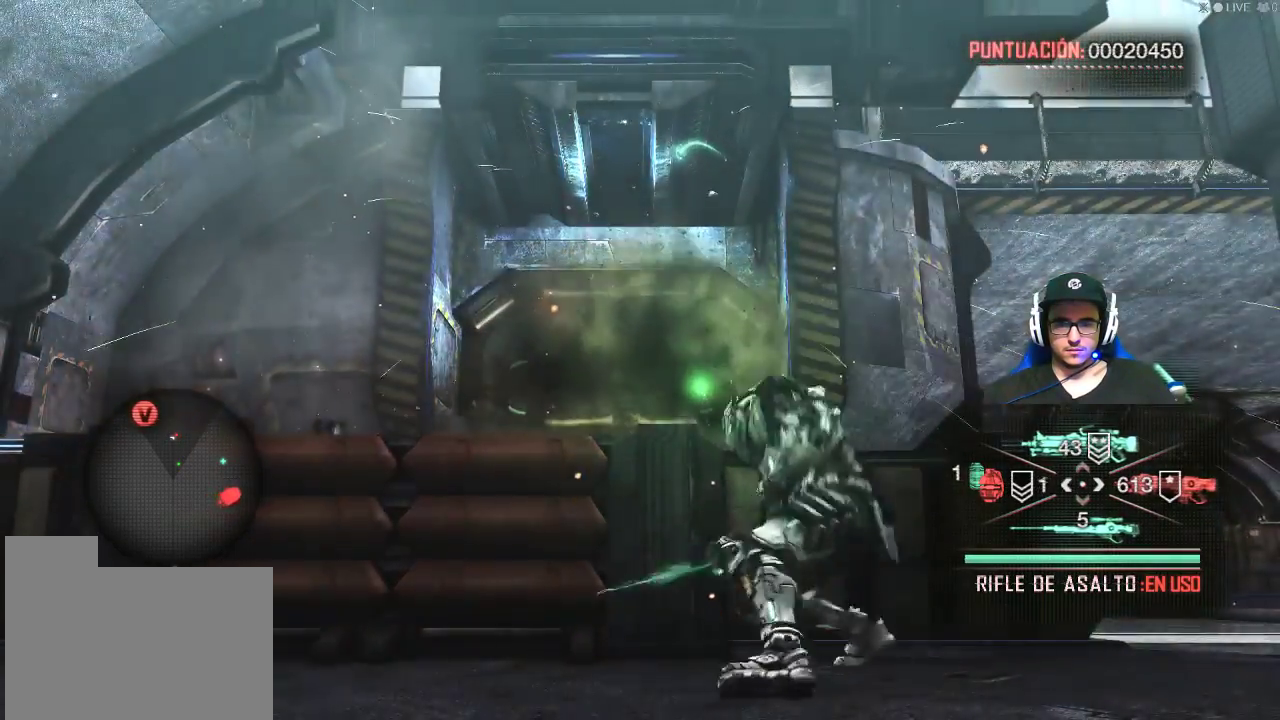
{"keys": [], "mouse": [], "mouse_move": "still", "events": []}
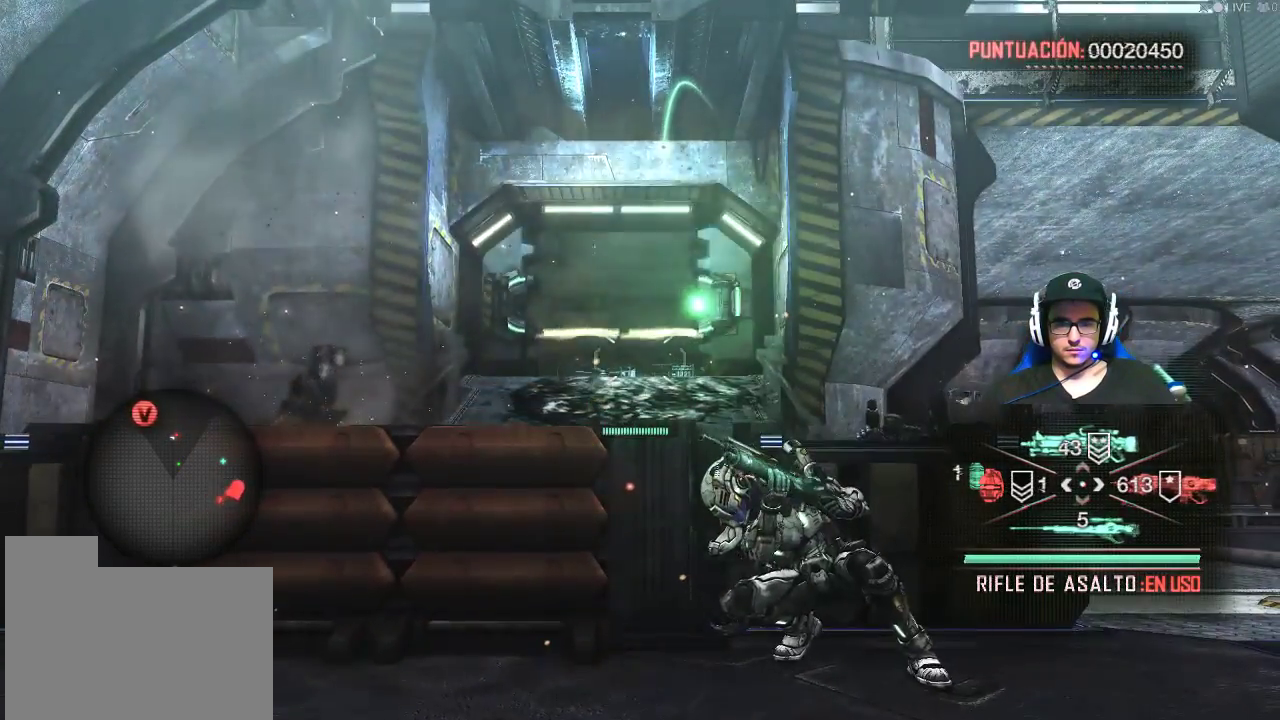
{"keys": [], "mouse": [], "mouse_move": "still", "events": []}
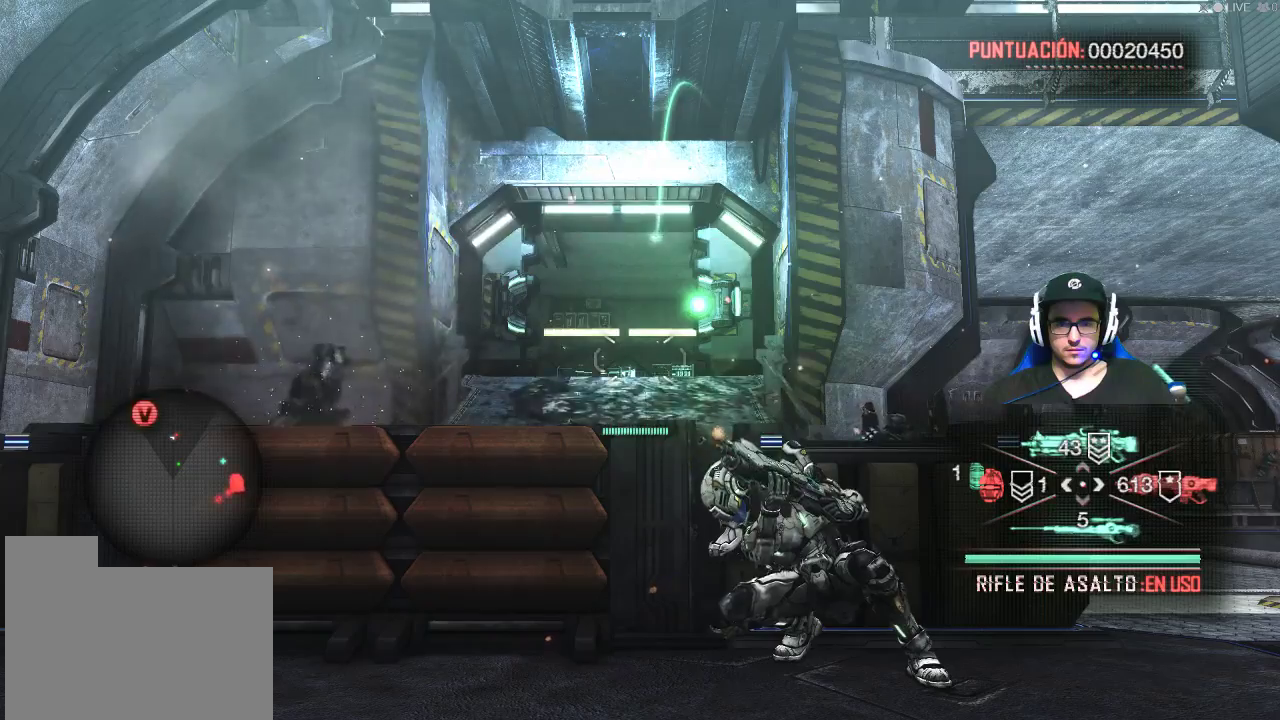
{"keys": [], "mouse": [], "mouse_move": "still", "events": []}
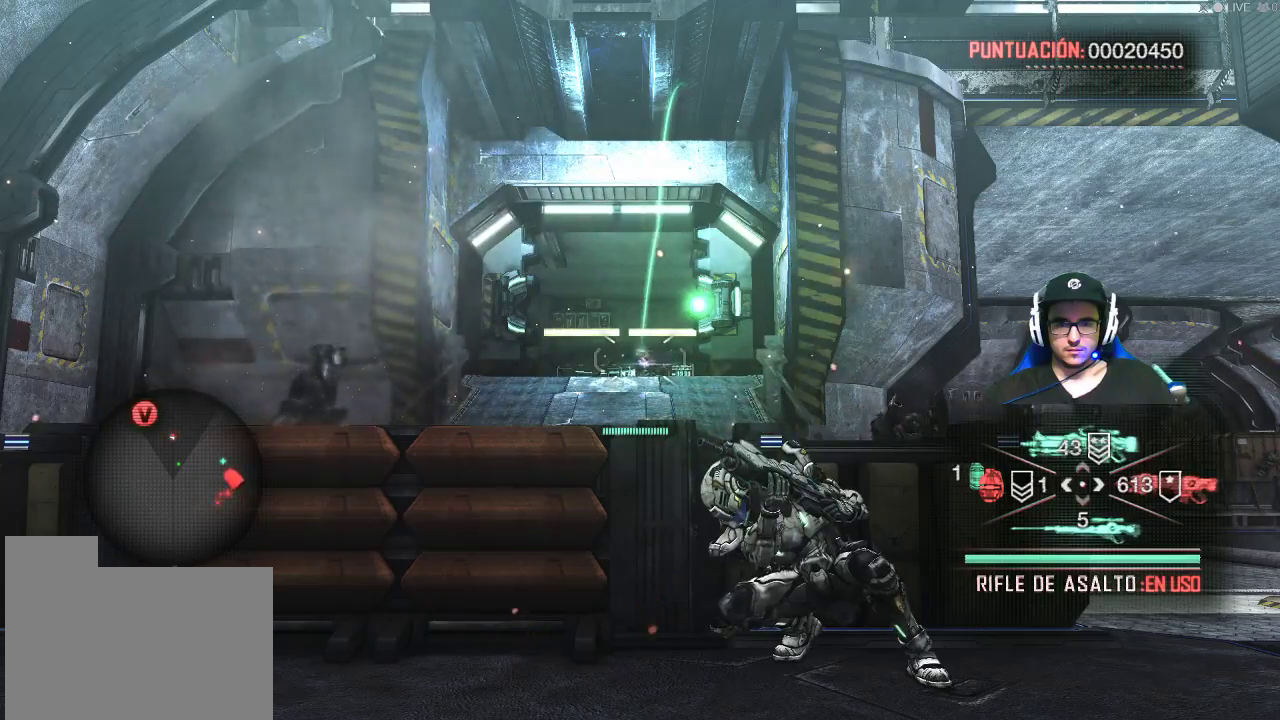
{"keys": [], "mouse": ["right"], "mouse_move": "still", "events": [[267, "mouse_right", "down"]]}
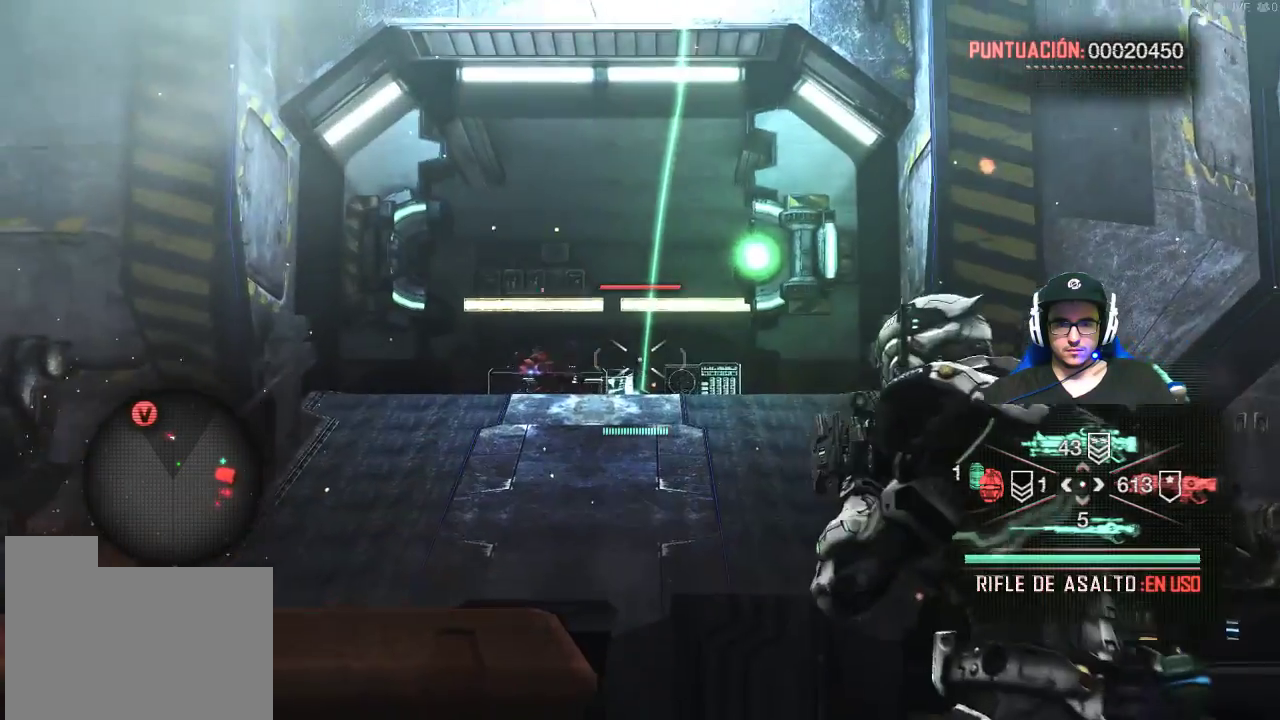
{"keys": [], "mouse": ["left", "right"], "mouse_move": "left", "events": [[150, "mouse_left", "down"]]}
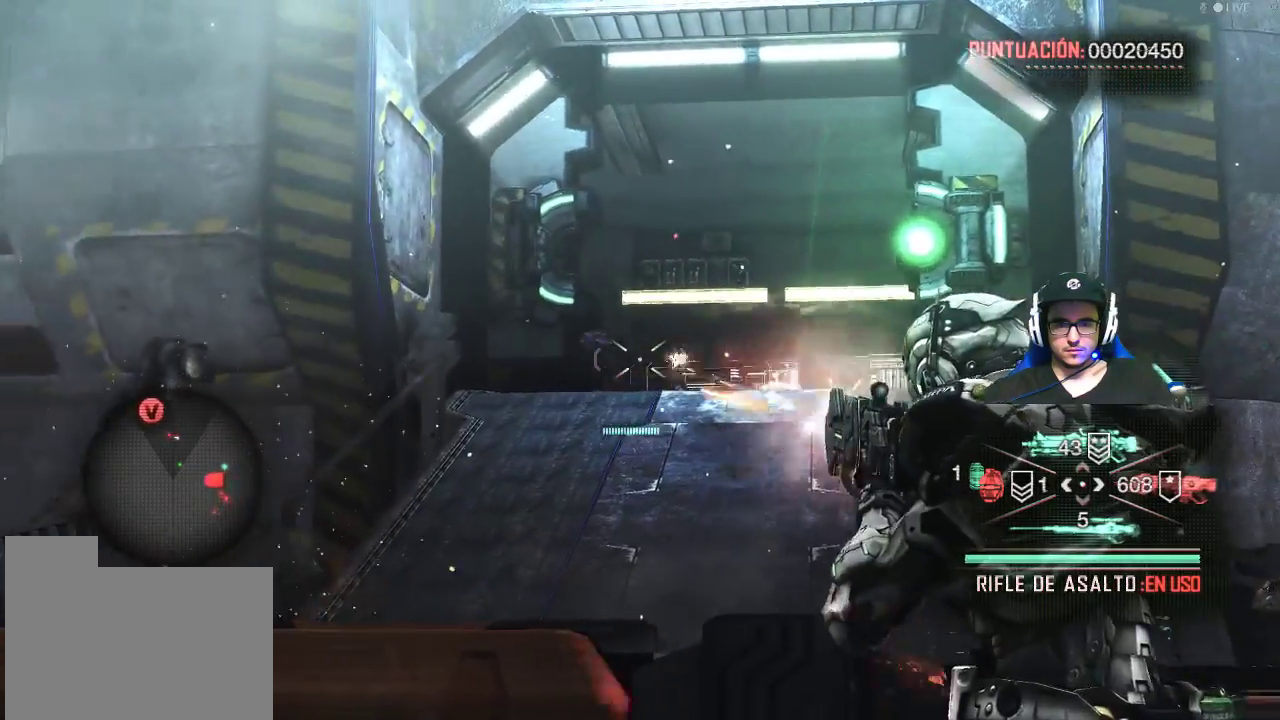
{"keys": [], "mouse": ["right"], "mouse_move": "still", "events": [[484, "mouse_left", "up"]]}
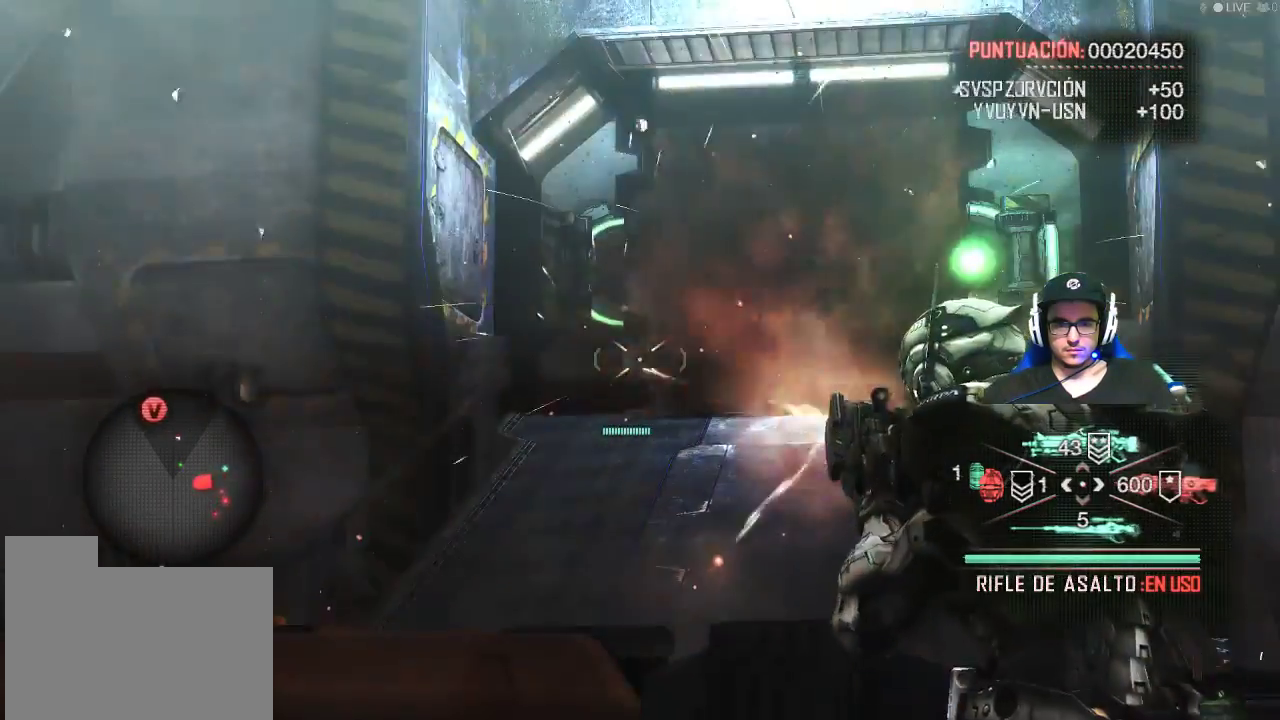
{"keys": [], "mouse": [], "mouse_move": "still", "events": [[267, "mouse_right", "up"]]}
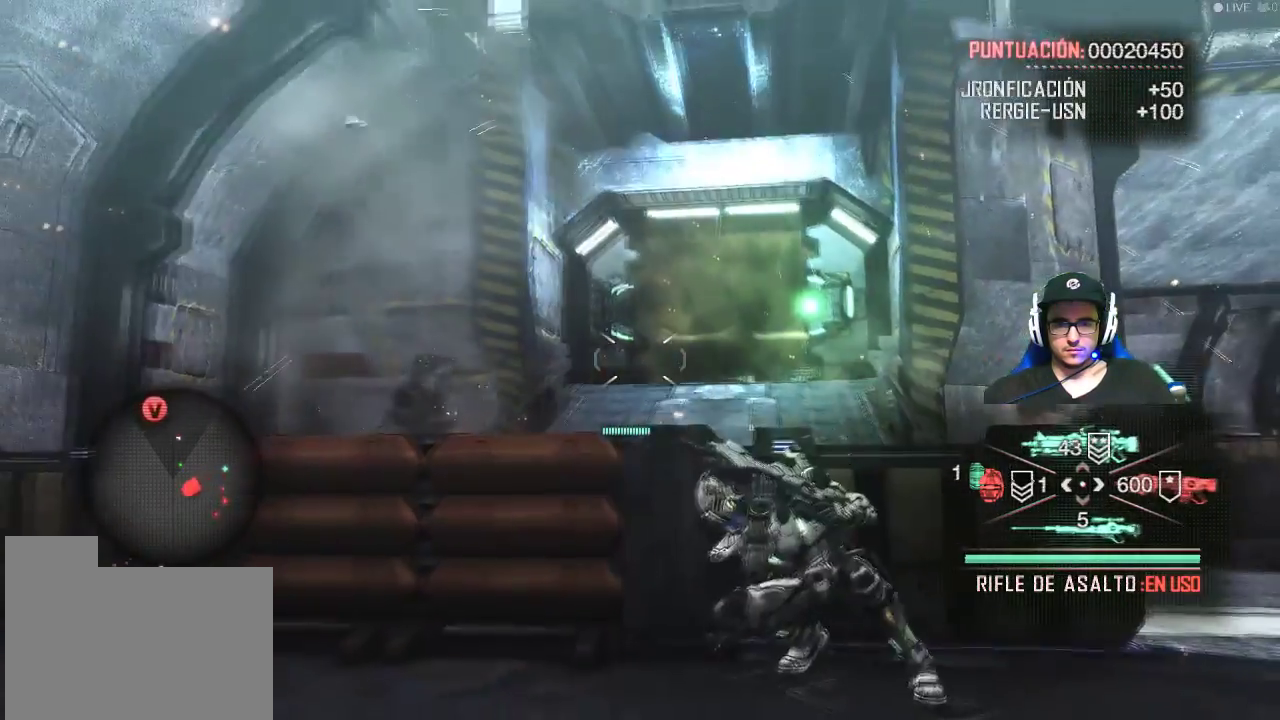
{"keys": [], "mouse": ["right"], "mouse_move": "still", "events": [[200, "mouse_right", "down"]]}
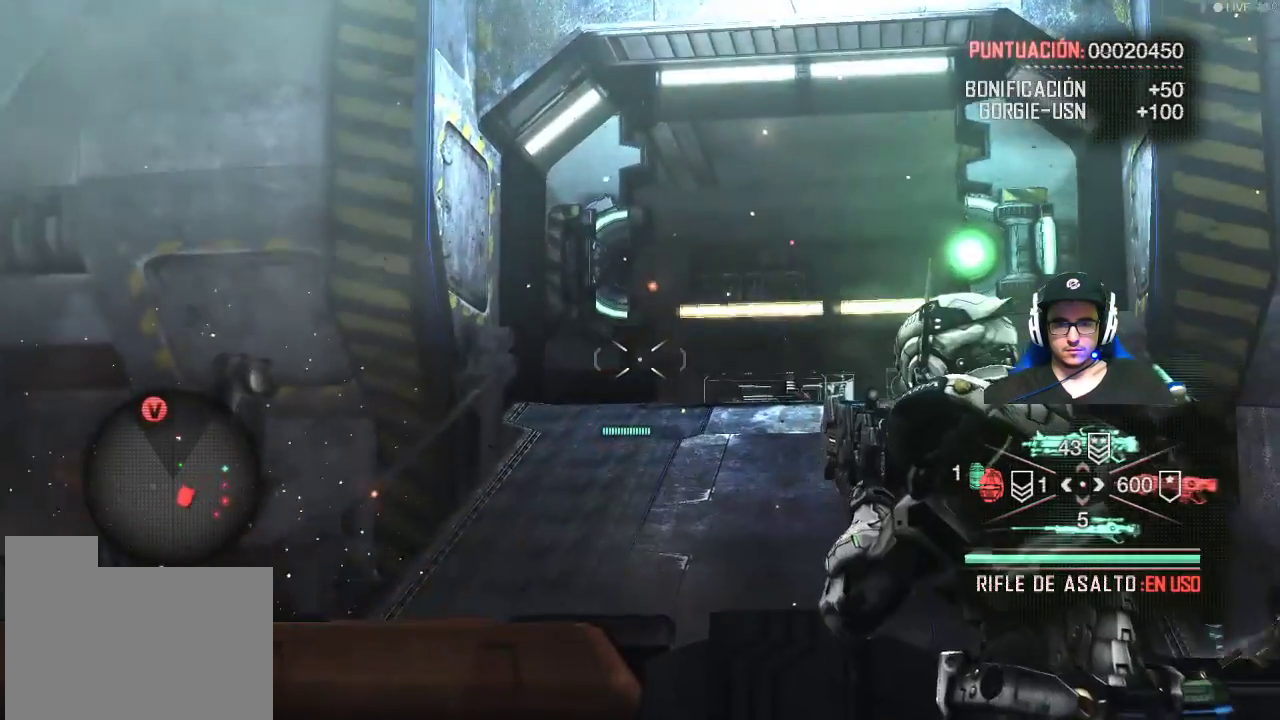
{"keys": [], "mouse": ["right"], "mouse_move": "still", "events": []}
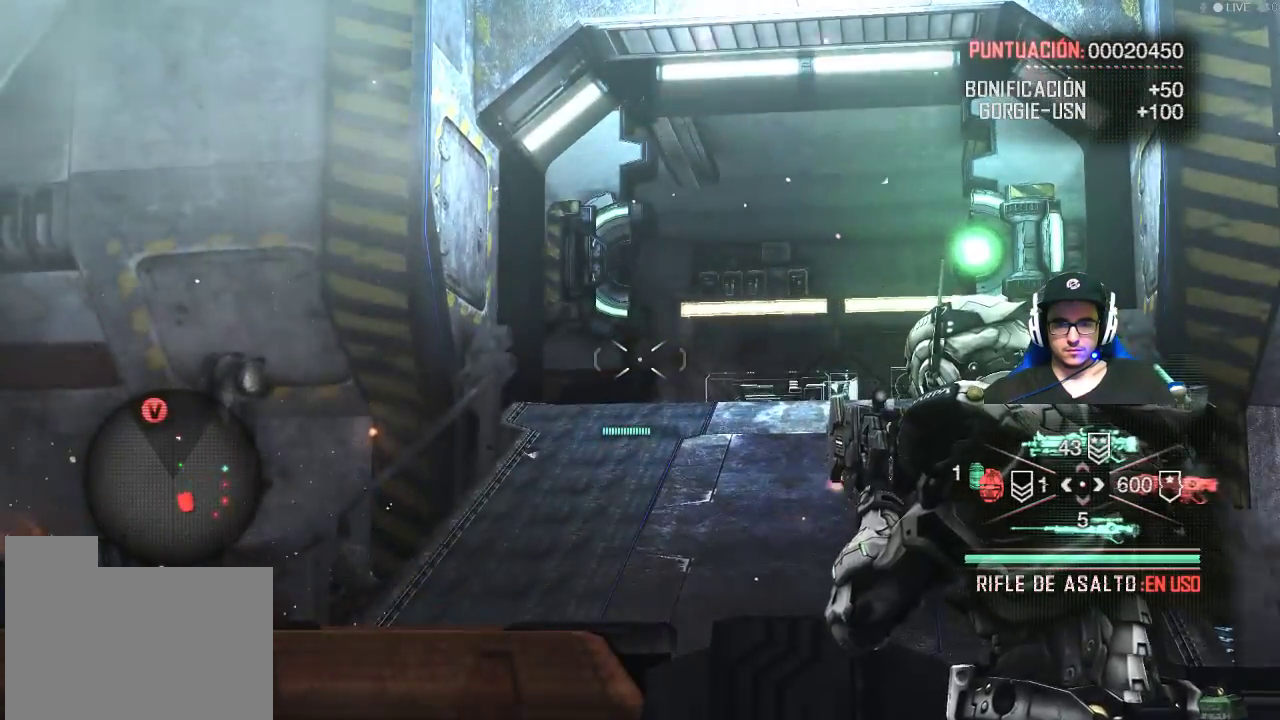
{"keys": [], "mouse": ["right"], "mouse_move": "still", "events": []}